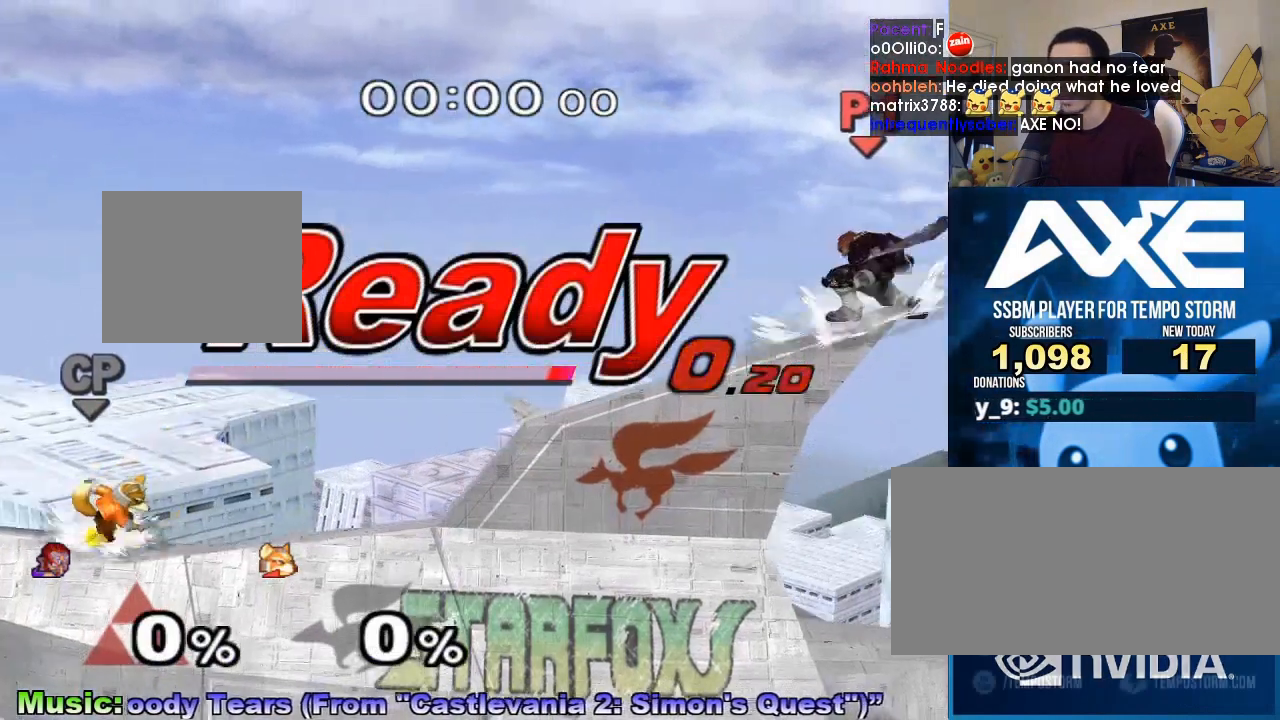
Gameplay with a controller (Nintendo layout); each line is a JSON object with the inputs held at the frame after it. "events" lists button and stick changes between this image and that frame as [ms after this image, input, new state], when the widget could be followed in between. Not read: L3 R3.
{"buttons": [], "left_stick": "left", "right_stick": "center", "events": [[167, "left_stick", "left"], [400, "X", "down"], [433, "X", "up"]]}
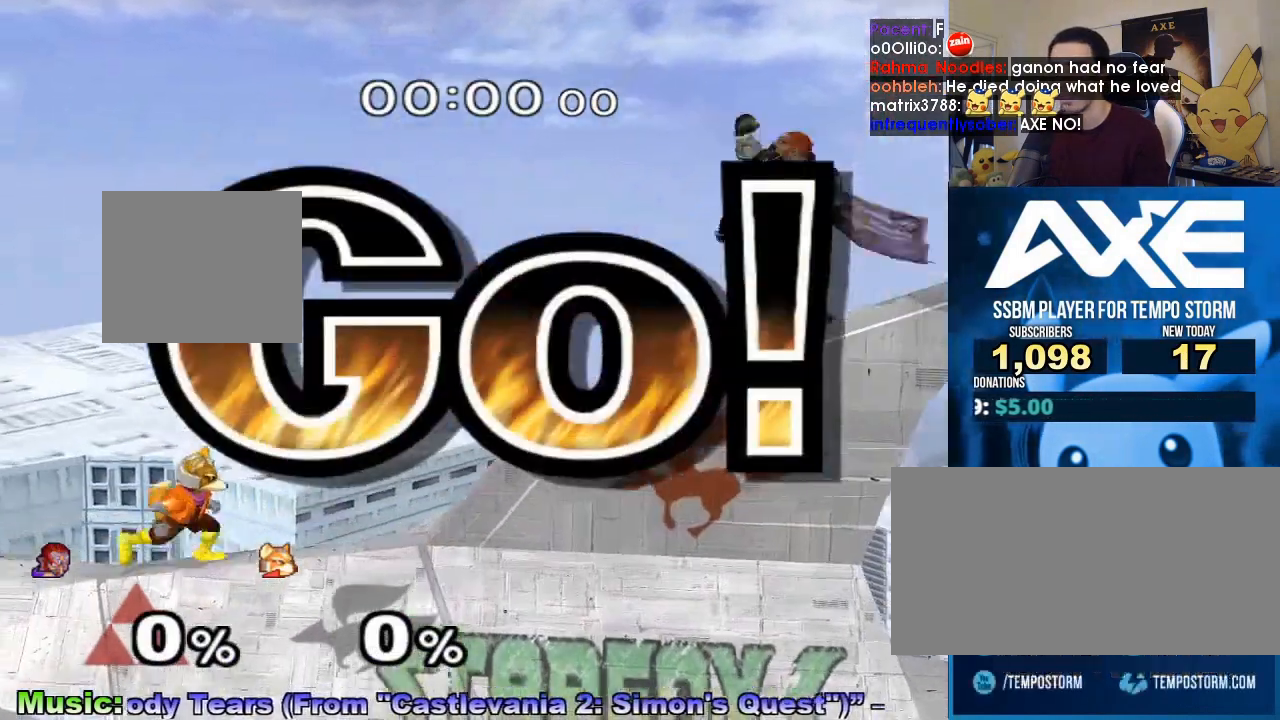
{"buttons": [], "left_stick": "down", "right_stick": "center", "events": [[133, "left_stick", "down"], [200, "A", "down"], [300, "A", "up"], [333, "left_stick", "left"], [400, "left_stick", "down"]]}
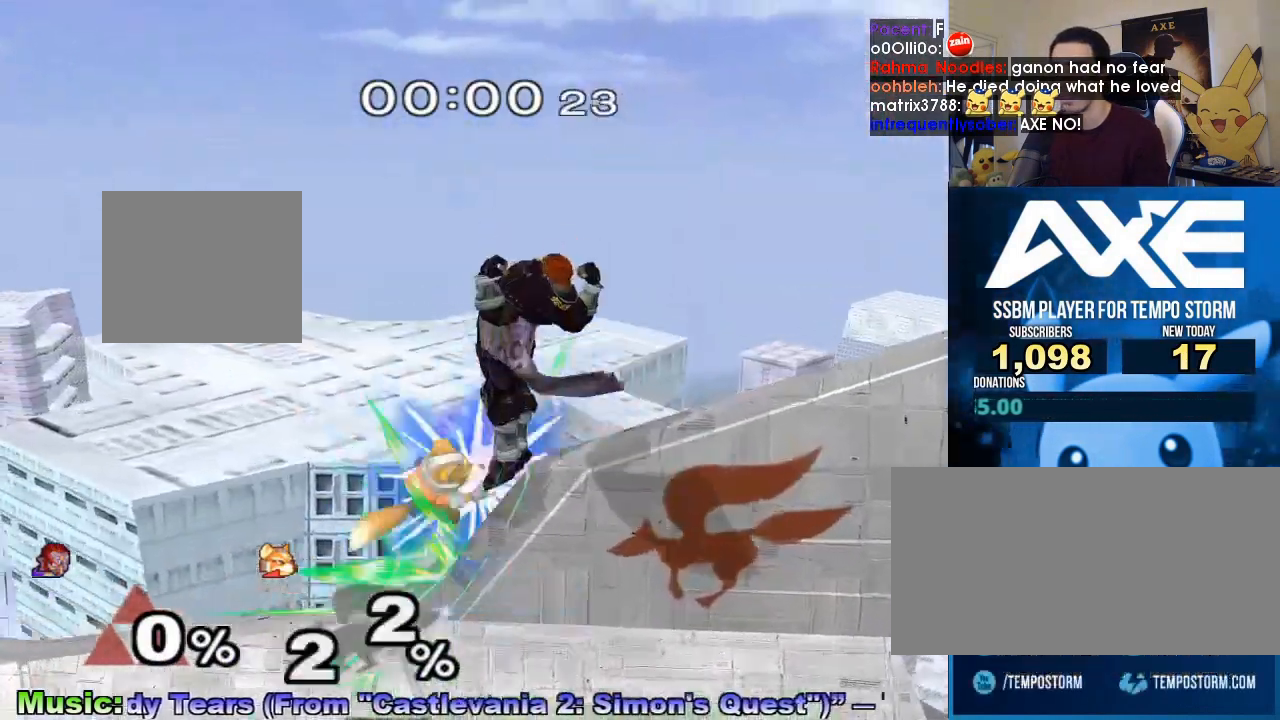
{"buttons": [], "left_stick": "center", "right_stick": "center", "events": [[33, "left_stick", "down-right"], [133, "R1", "down"], [333, "R1", "up"], [333, "left_stick", "center"]]}
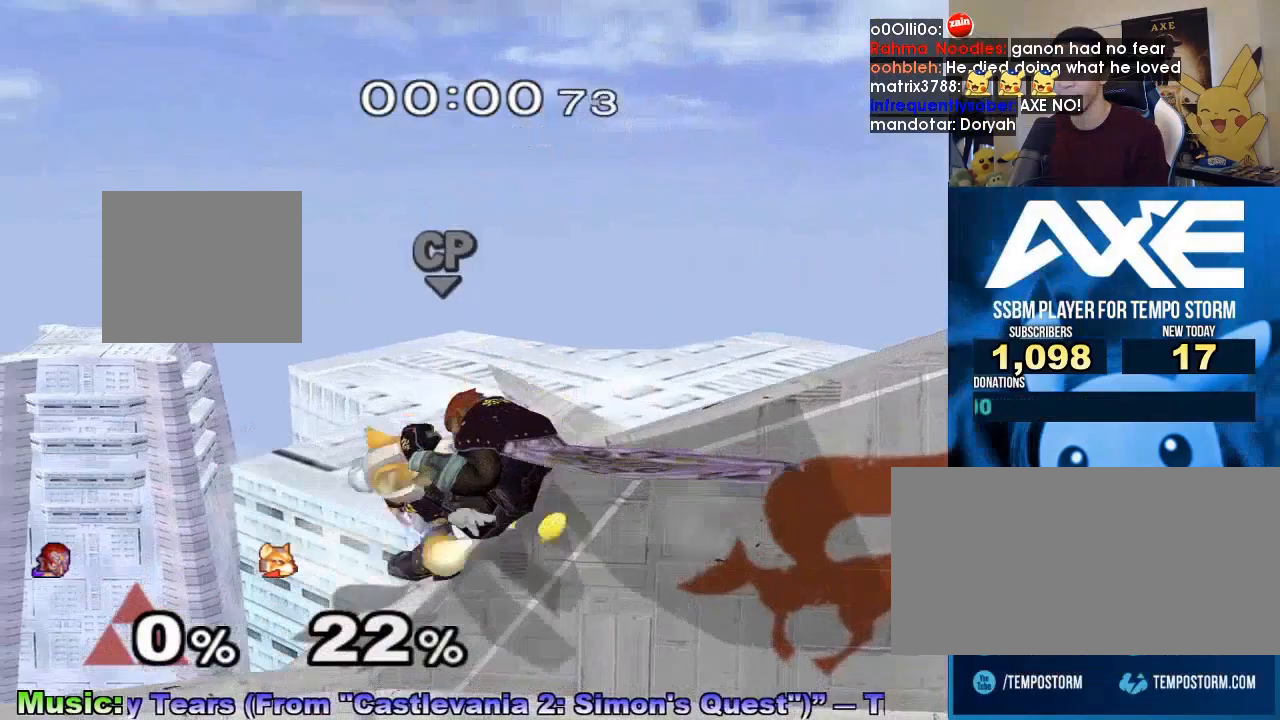
{"buttons": [], "left_stick": "center", "right_stick": "center", "events": [[400, "X", "down"], [500, "X", "up"]]}
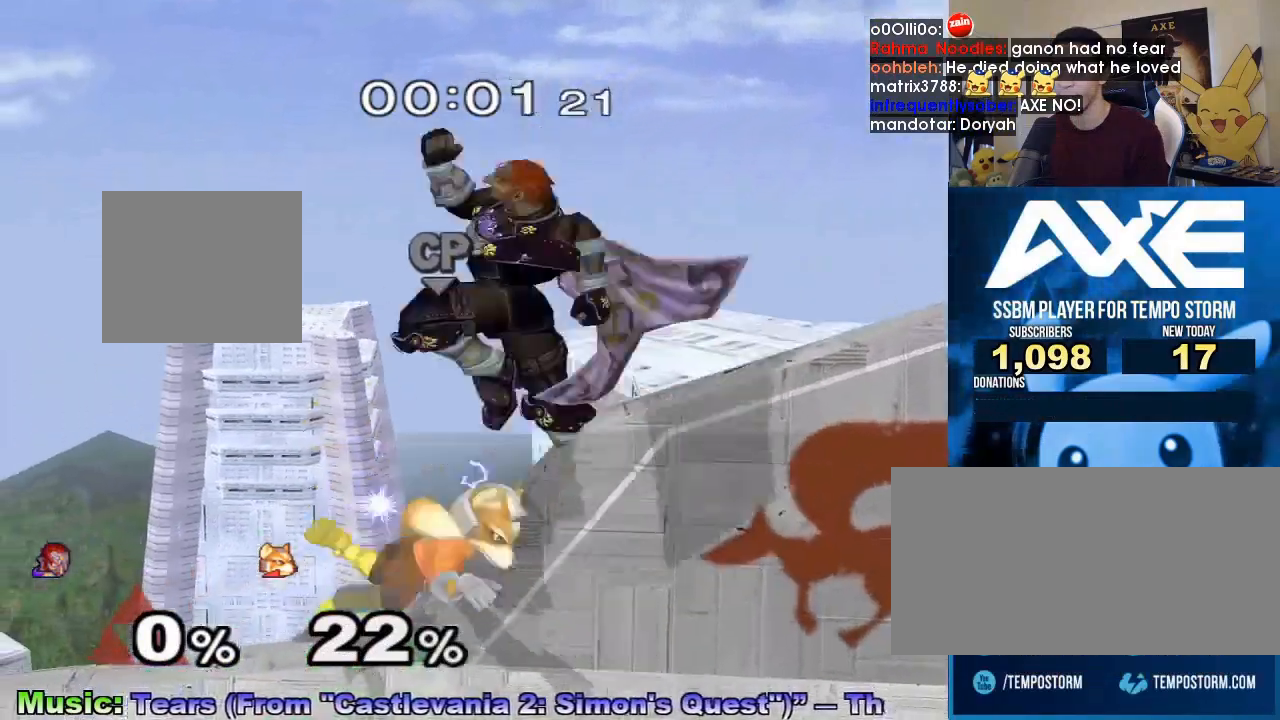
{"buttons": [], "left_stick": "down-left", "right_stick": "center", "events": [[67, "X", "down"], [167, "left_stick", "down"], [233, "X", "up"], [400, "left_stick", "down-left"]]}
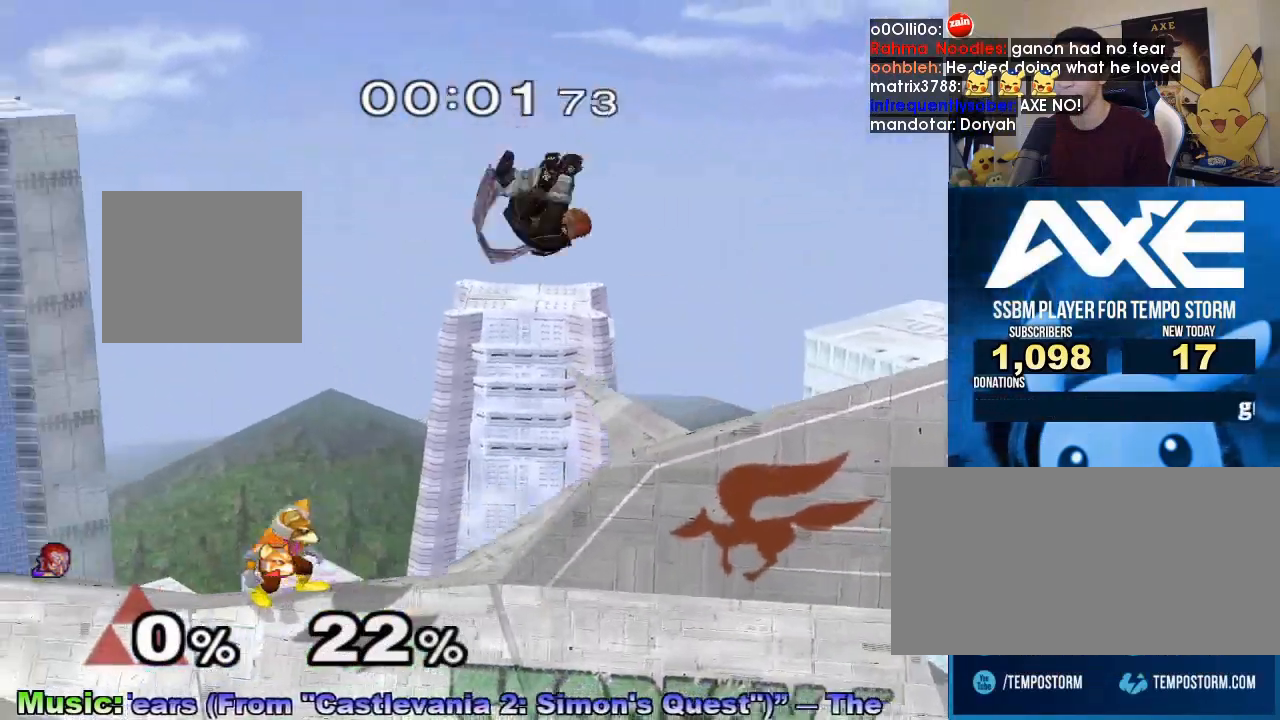
{"buttons": ["R1"], "left_stick": "down", "right_stick": "center", "events": [[33, "A", "down"], [33, "left_stick", "left"], [133, "A", "up"], [467, "R1", "down"], [467, "left_stick", "down"]]}
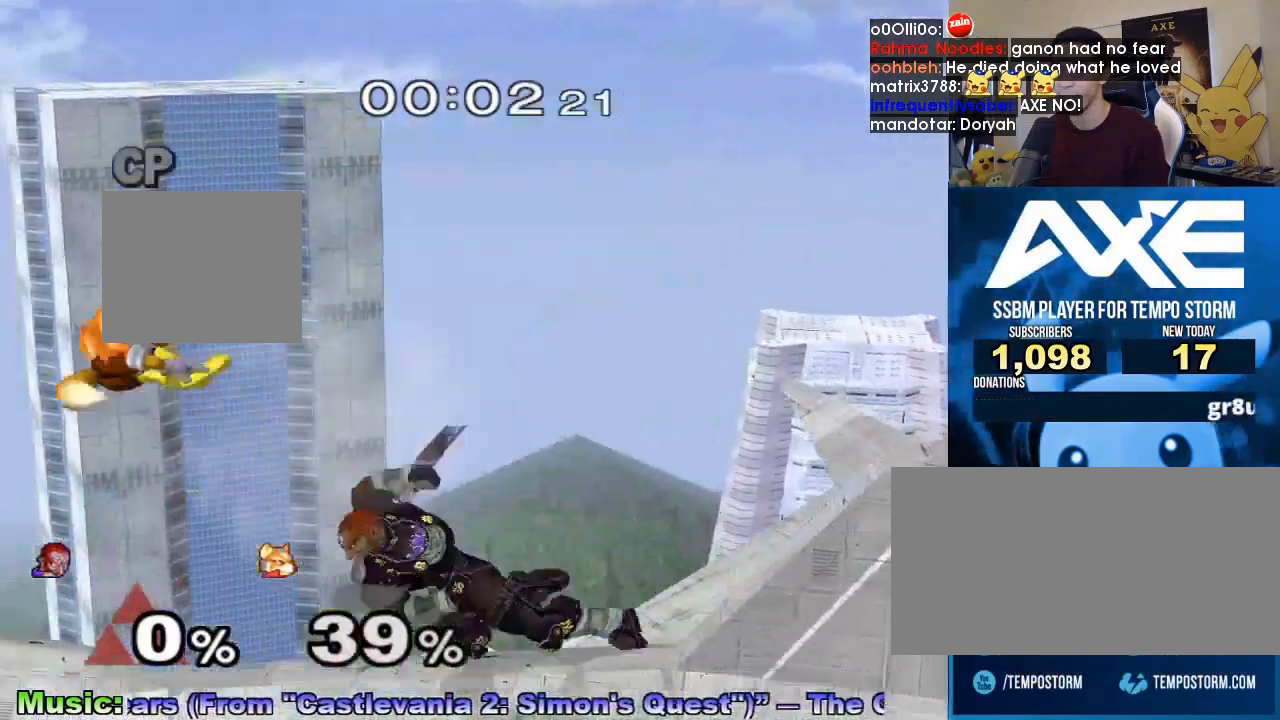
{"buttons": [], "left_stick": "left", "right_stick": "center", "events": [[133, "R1", "up"], [133, "left_stick", "center"], [300, "left_stick", "left"]]}
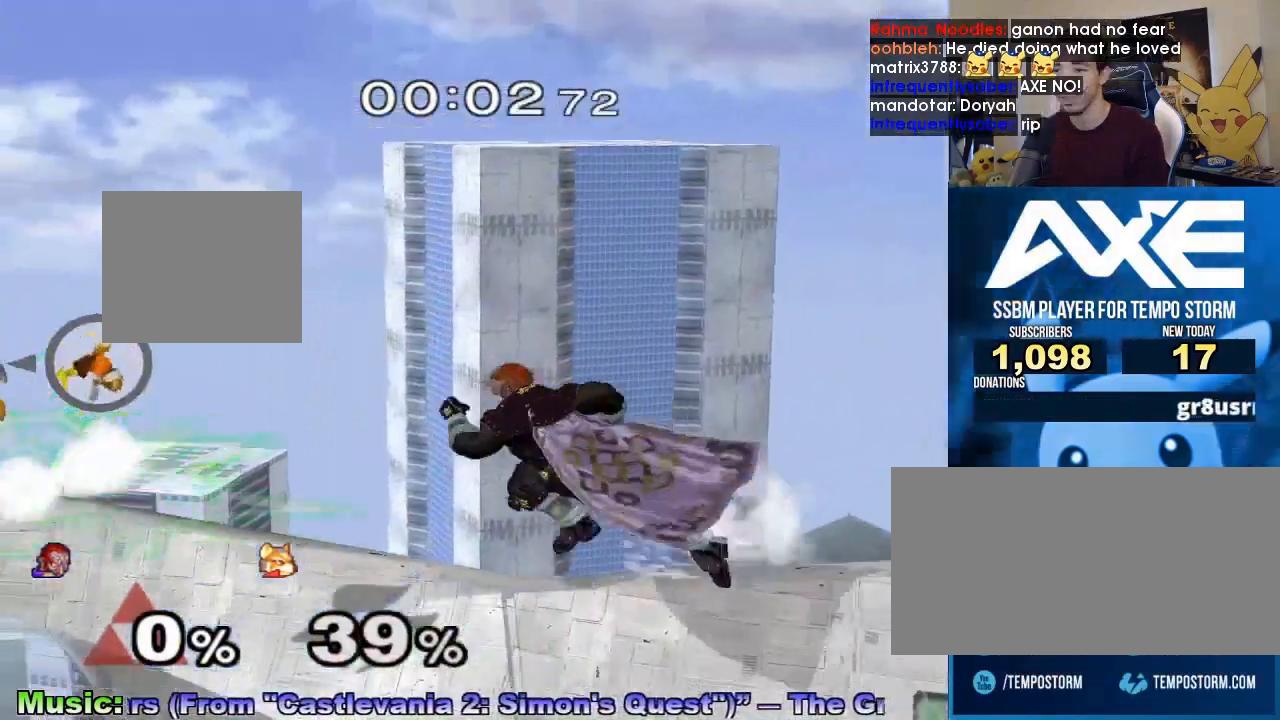
{"buttons": ["A"], "left_stick": "left", "right_stick": "center", "events": [[300, "X", "down"], [333, "X", "up"], [500, "A", "down"]]}
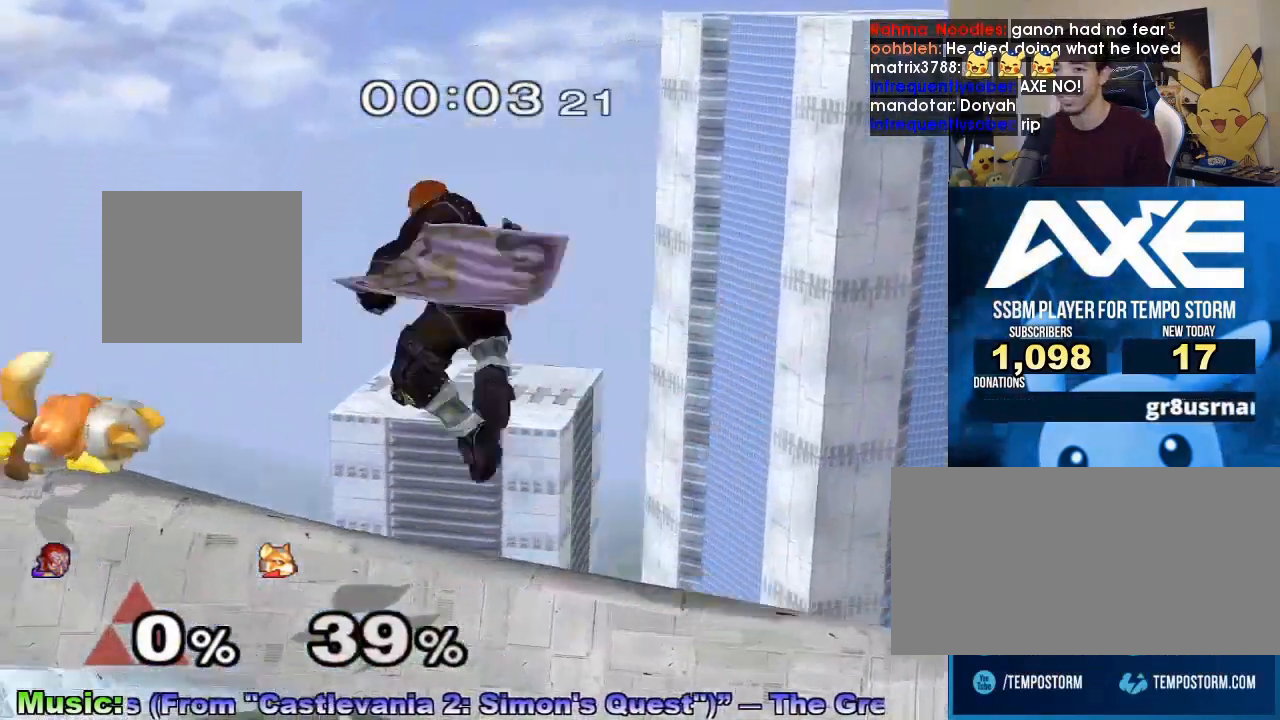
{"buttons": [], "left_stick": "center", "right_stick": "center", "events": [[100, "A", "up"], [167, "left_stick", "down-left"], [300, "R1", "down"], [367, "left_stick", "left"], [467, "R1", "up"], [500, "left_stick", "center"]]}
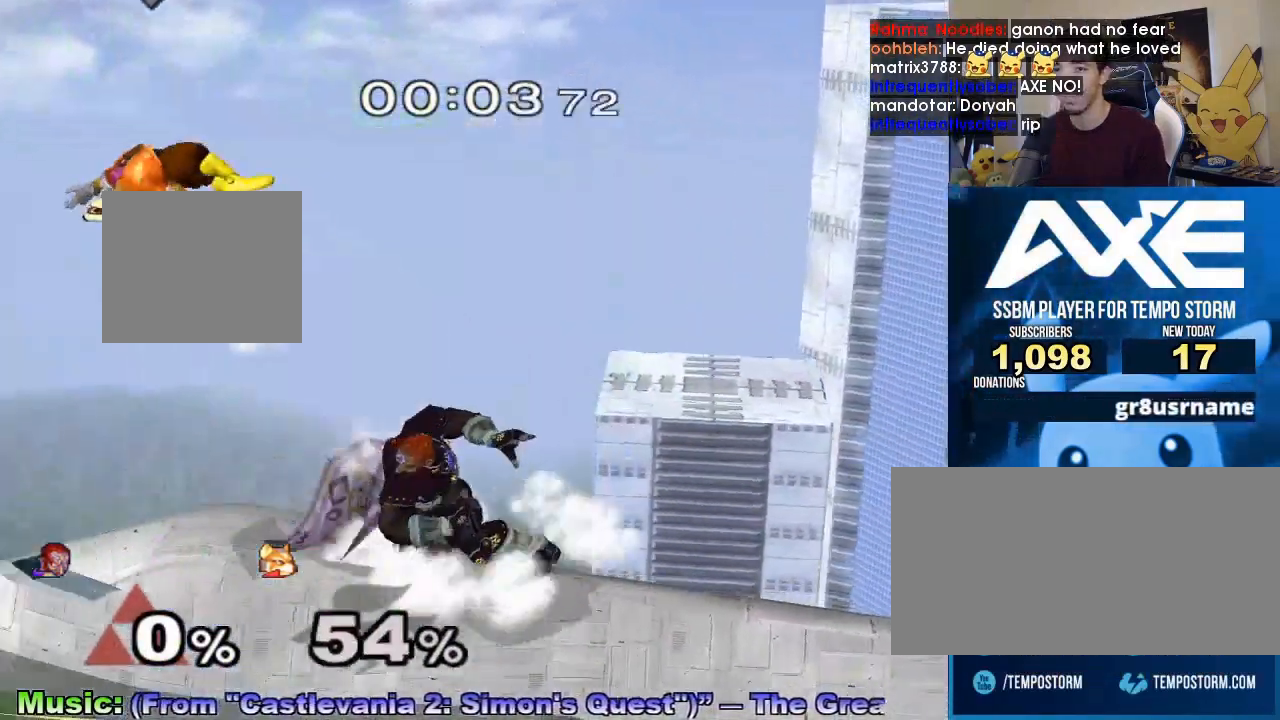
{"buttons": [], "left_stick": "left", "right_stick": "center", "events": [[133, "left_stick", "left"]]}
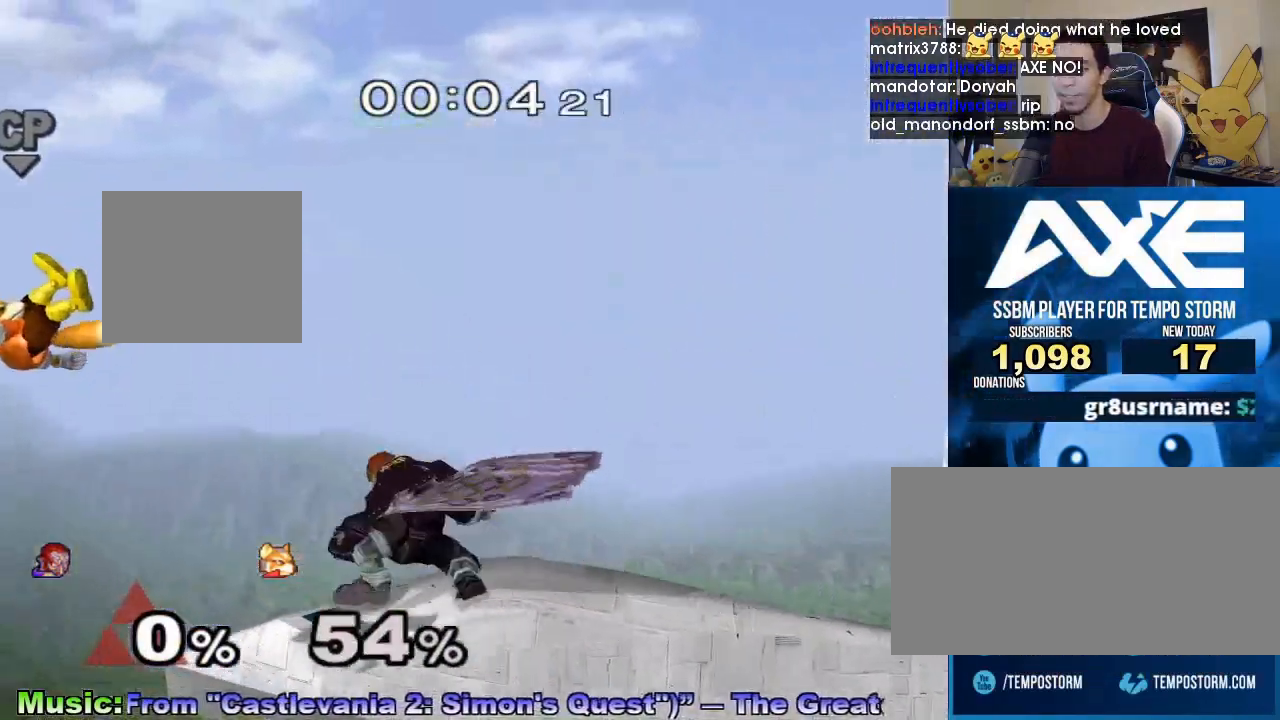
{"buttons": [], "left_stick": "center", "right_stick": "center", "events": [[300, "A", "down"], [333, "left_stick", "down"], [400, "A", "up"], [467, "left_stick", "center"]]}
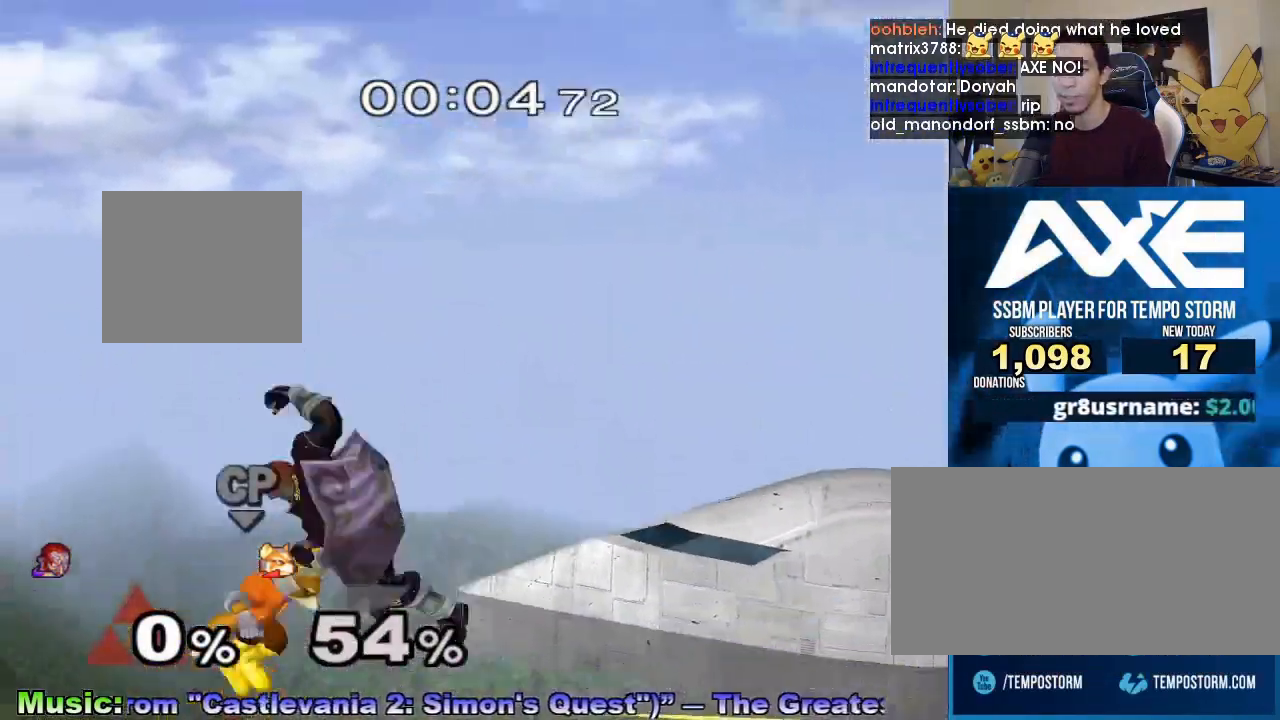
{"buttons": ["X"], "left_stick": "up", "right_stick": "center", "events": [[467, "left_stick", "up"], [500, "X", "down"]]}
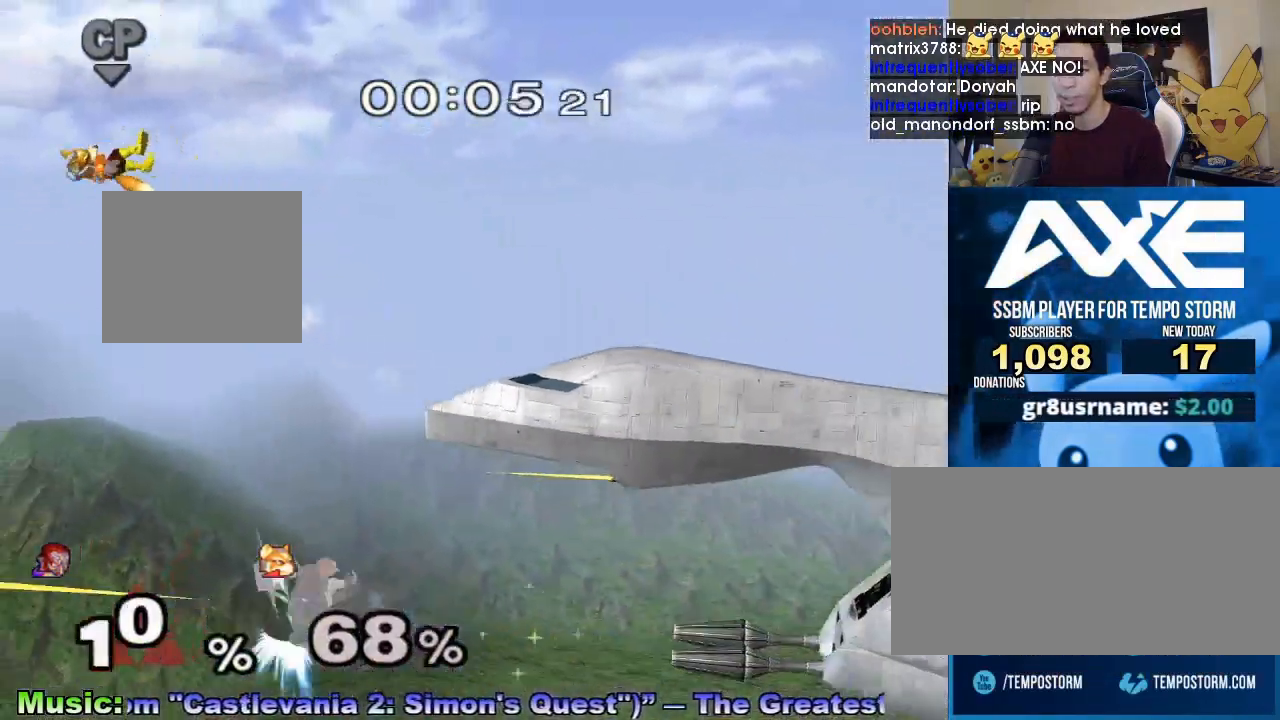
{"buttons": [], "left_stick": "up-right", "right_stick": "center", "events": [[67, "left_stick", "up-left"], [167, "X", "up"], [233, "left_stick", "up-right"]]}
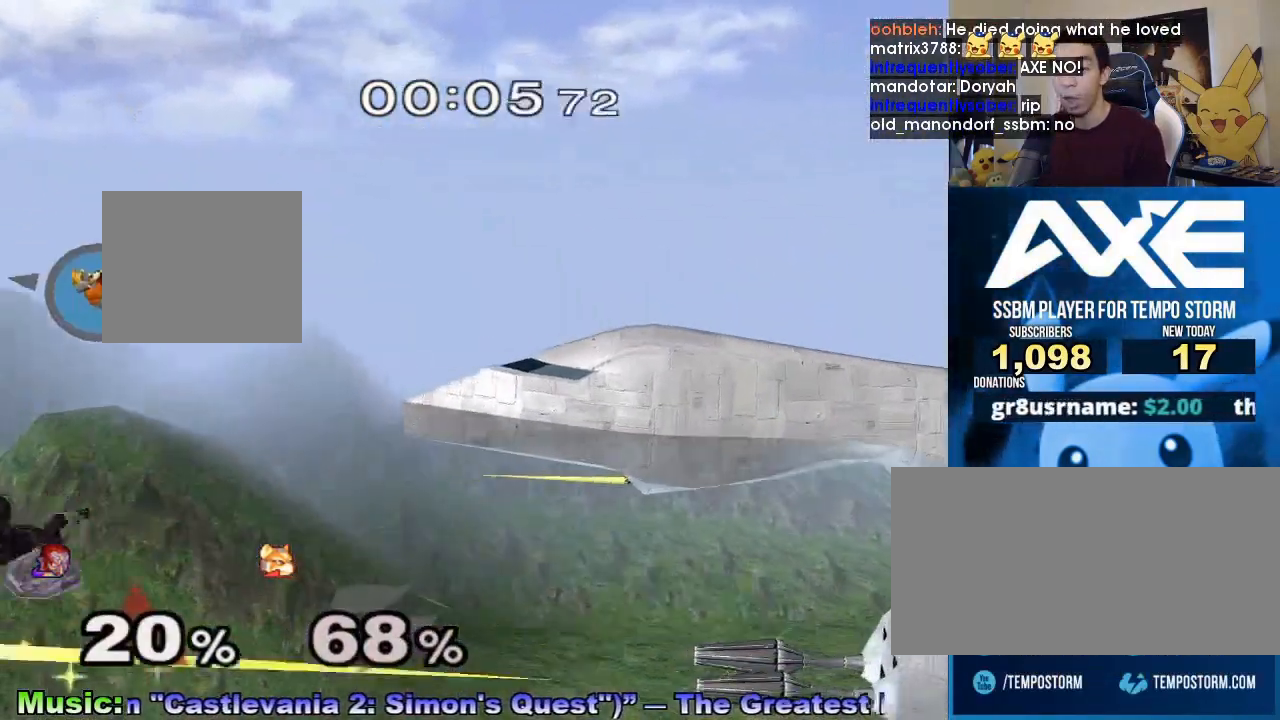
{"buttons": [], "left_stick": "up-right", "right_stick": "center", "events": [[67, "left_stick", "right"], [167, "left_stick", "up-right"], [467, "B", "down"], [500, "B", "up"]]}
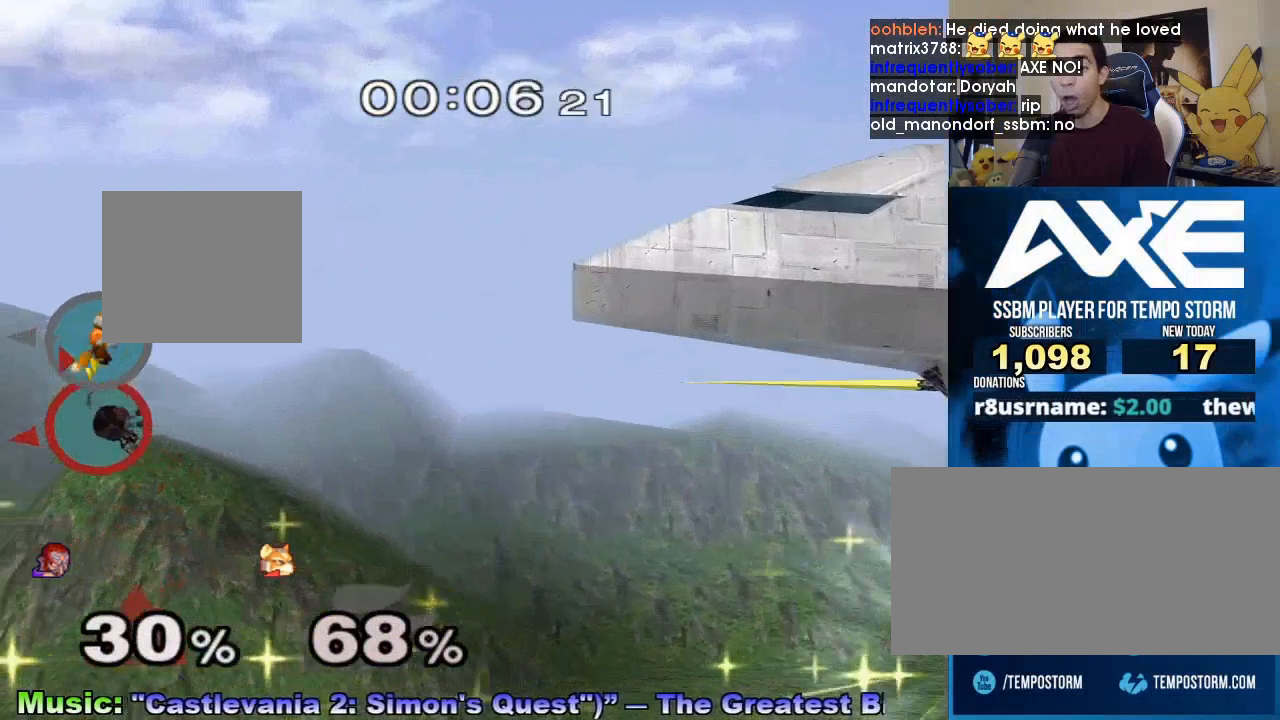
{"buttons": [], "left_stick": "up-right", "right_stick": "center", "events": [[67, "B", "down"], [167, "B", "up"]]}
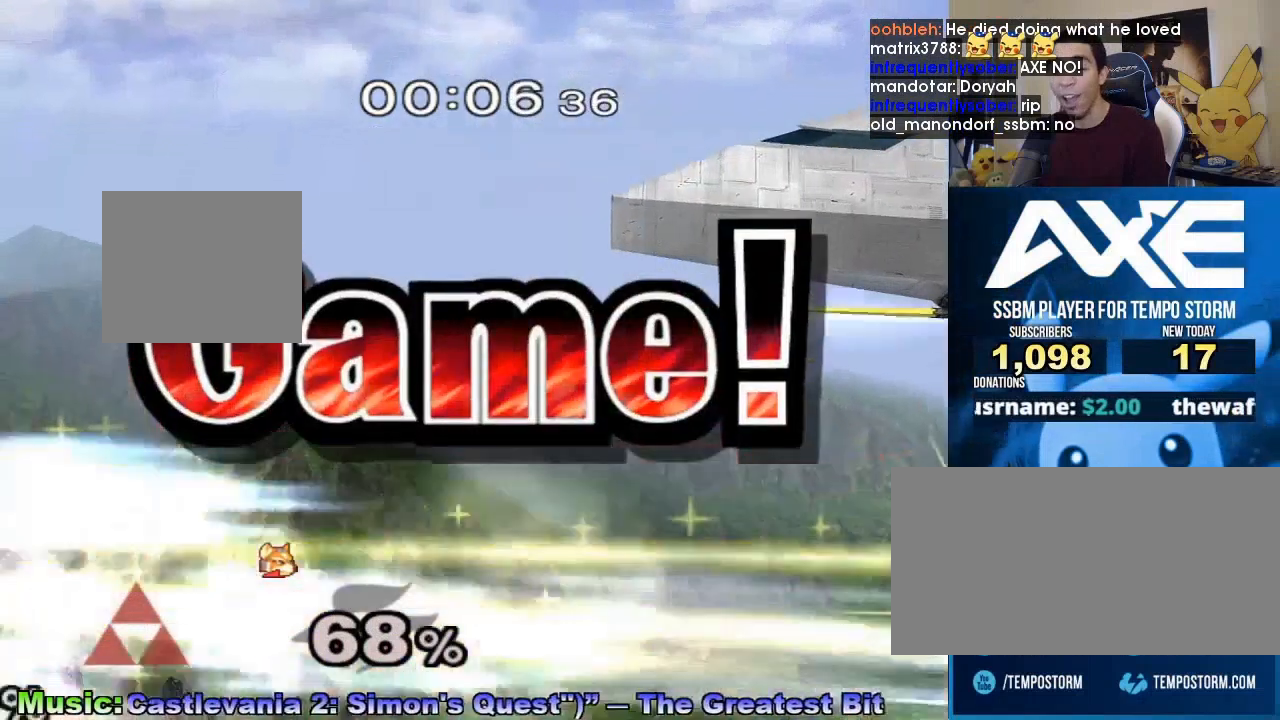
{"buttons": [], "left_stick": "center", "right_stick": "center", "events": [[67, "left_stick", "center"]]}
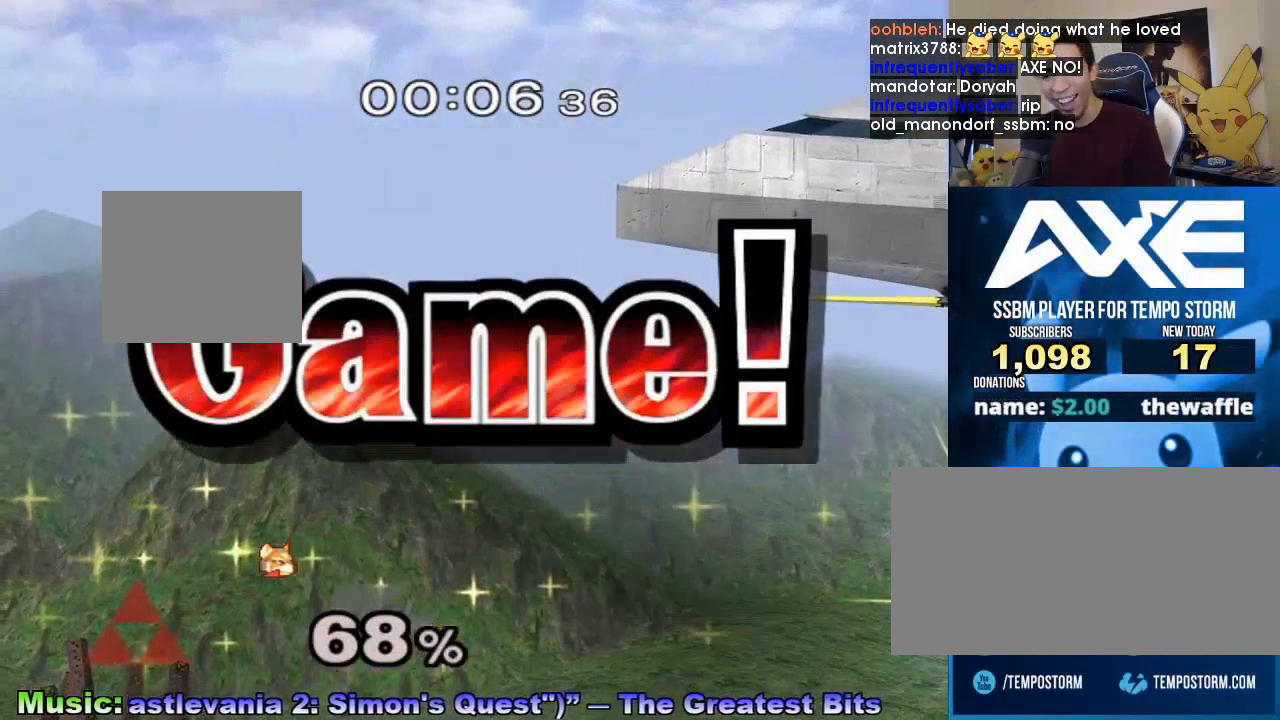
{"buttons": [], "left_stick": "center", "right_stick": "center", "events": []}
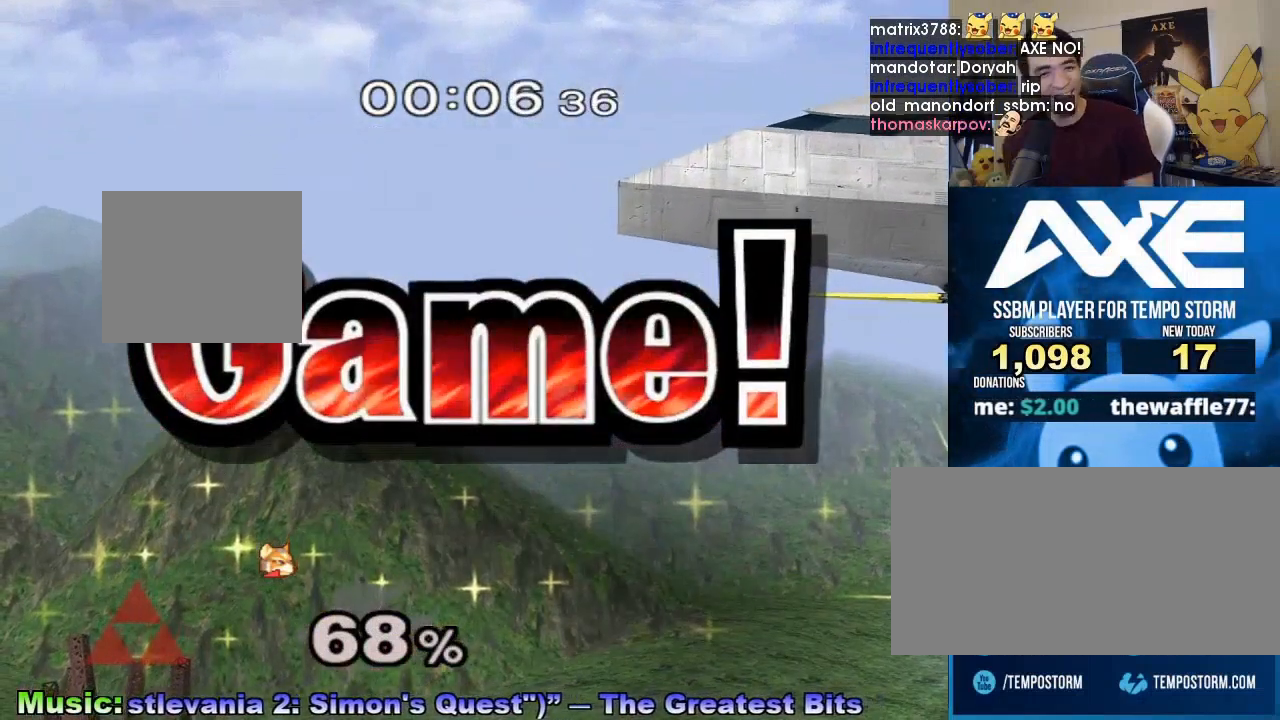
{"buttons": [], "left_stick": "center", "right_stick": "center", "events": []}
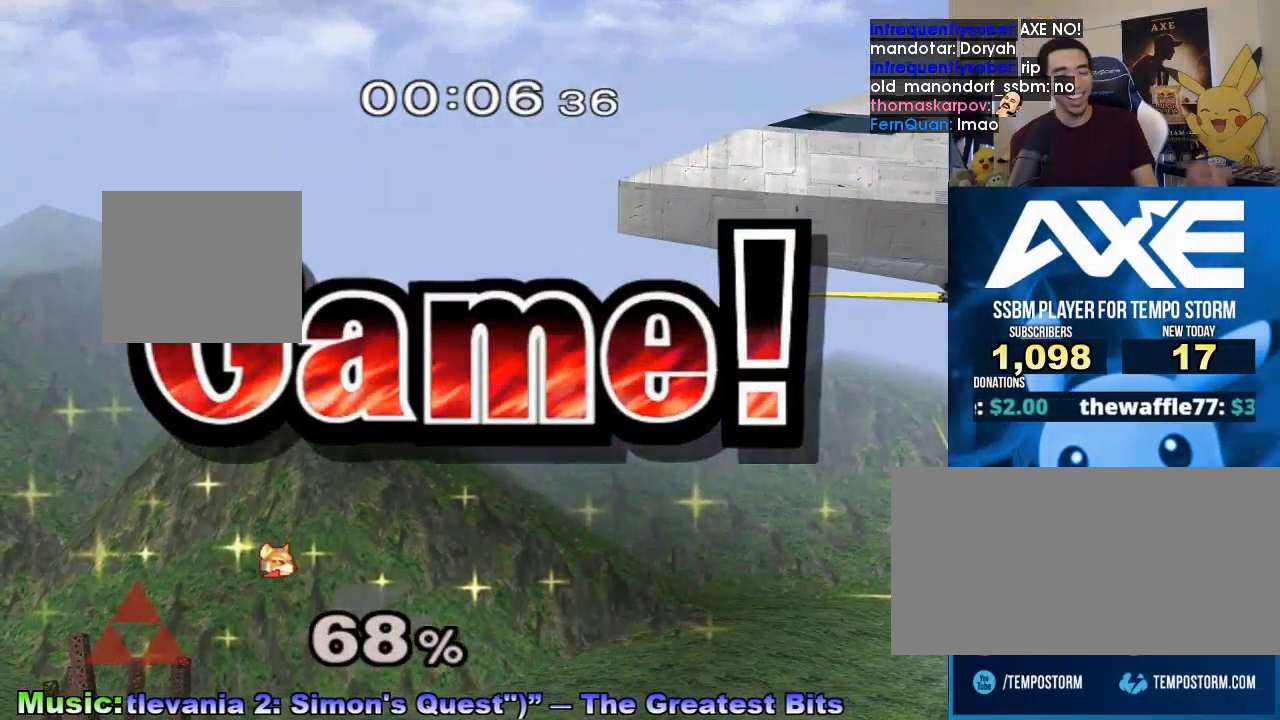
{"buttons": [], "left_stick": "center", "right_stick": "center", "events": []}
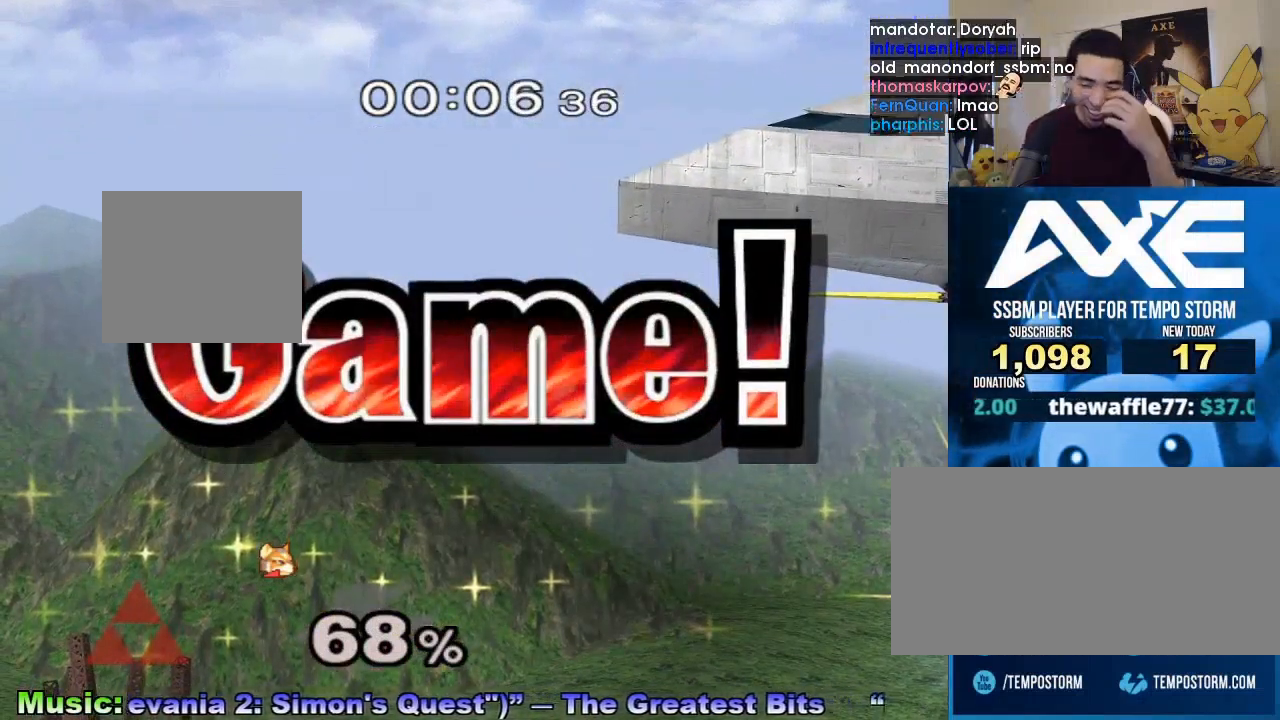
{"buttons": [], "left_stick": "center", "right_stick": "center", "events": []}
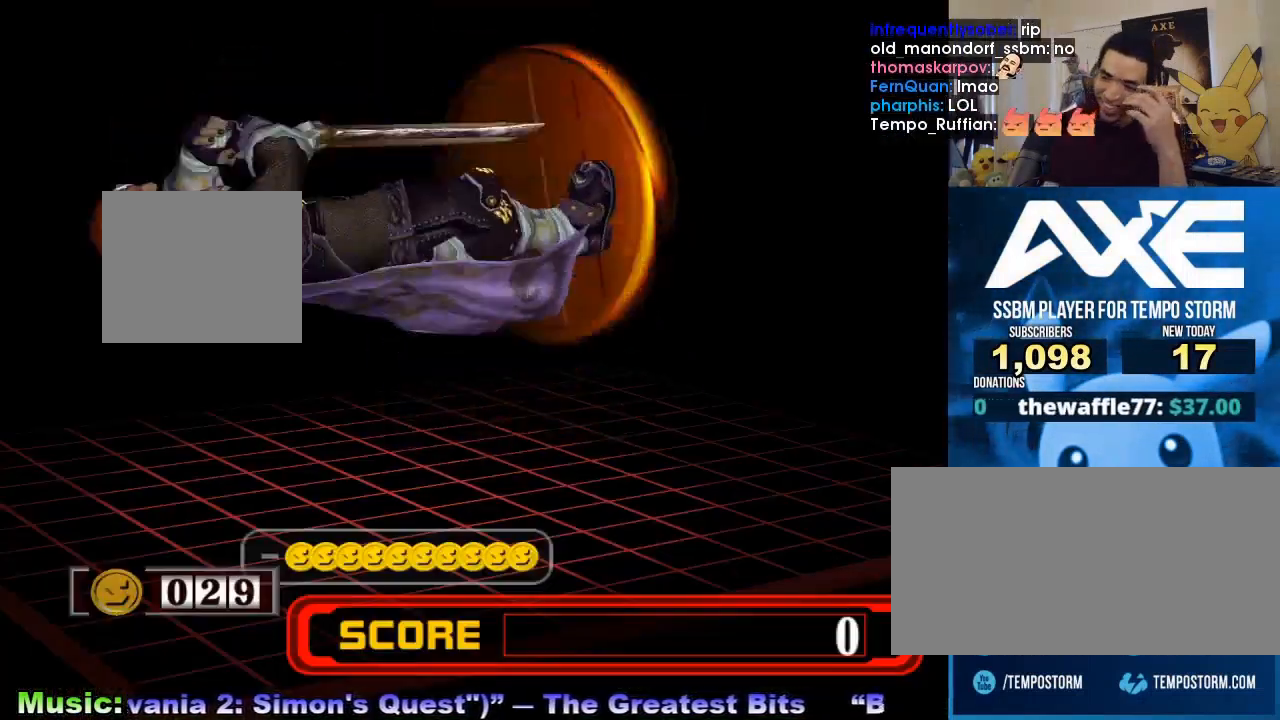
{"buttons": [], "left_stick": "center", "right_stick": "center", "events": []}
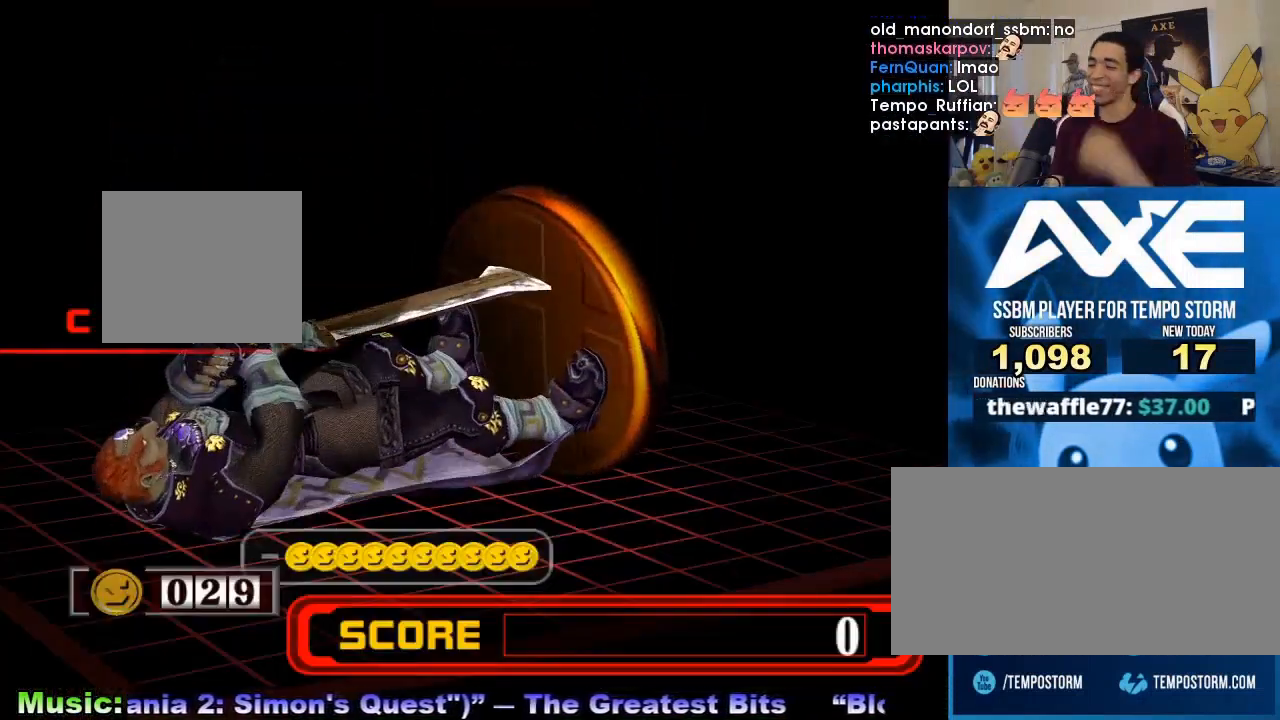
{"buttons": [], "left_stick": "center", "right_stick": "center", "events": []}
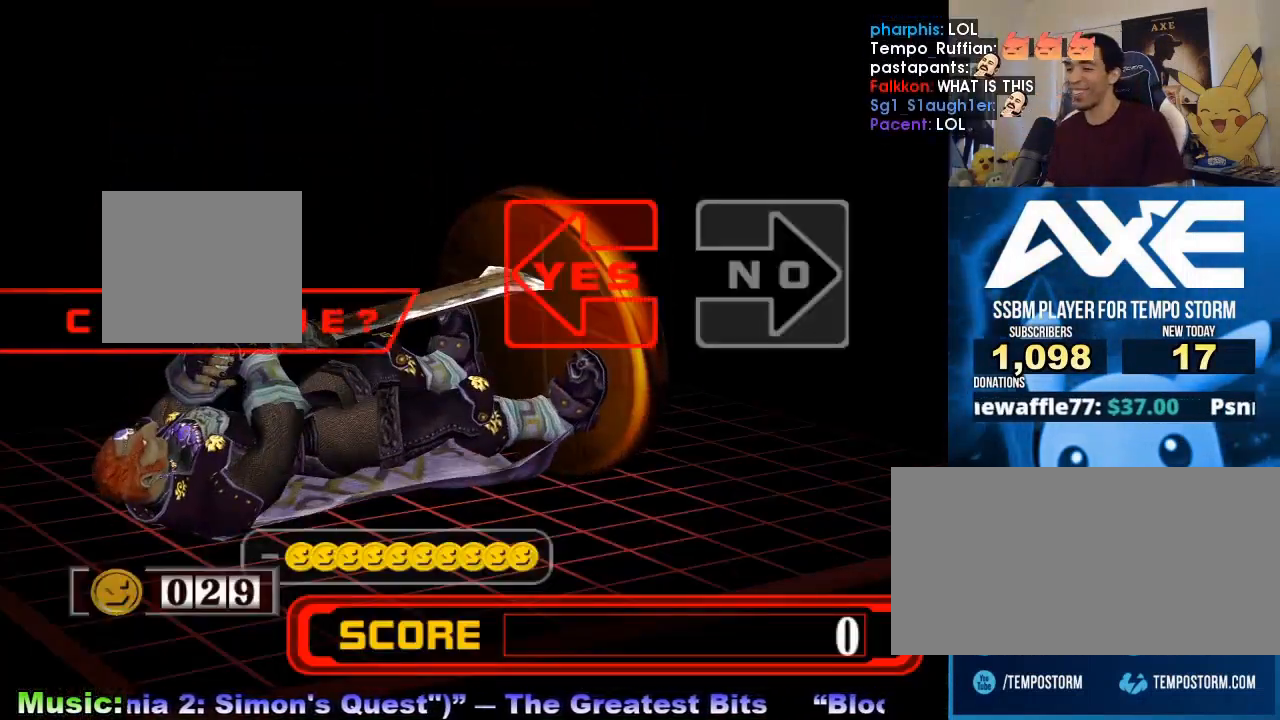
{"buttons": [], "left_stick": "center", "right_stick": "center", "events": [[300, "left_stick", "right"], [400, "left_stick", "center"]]}